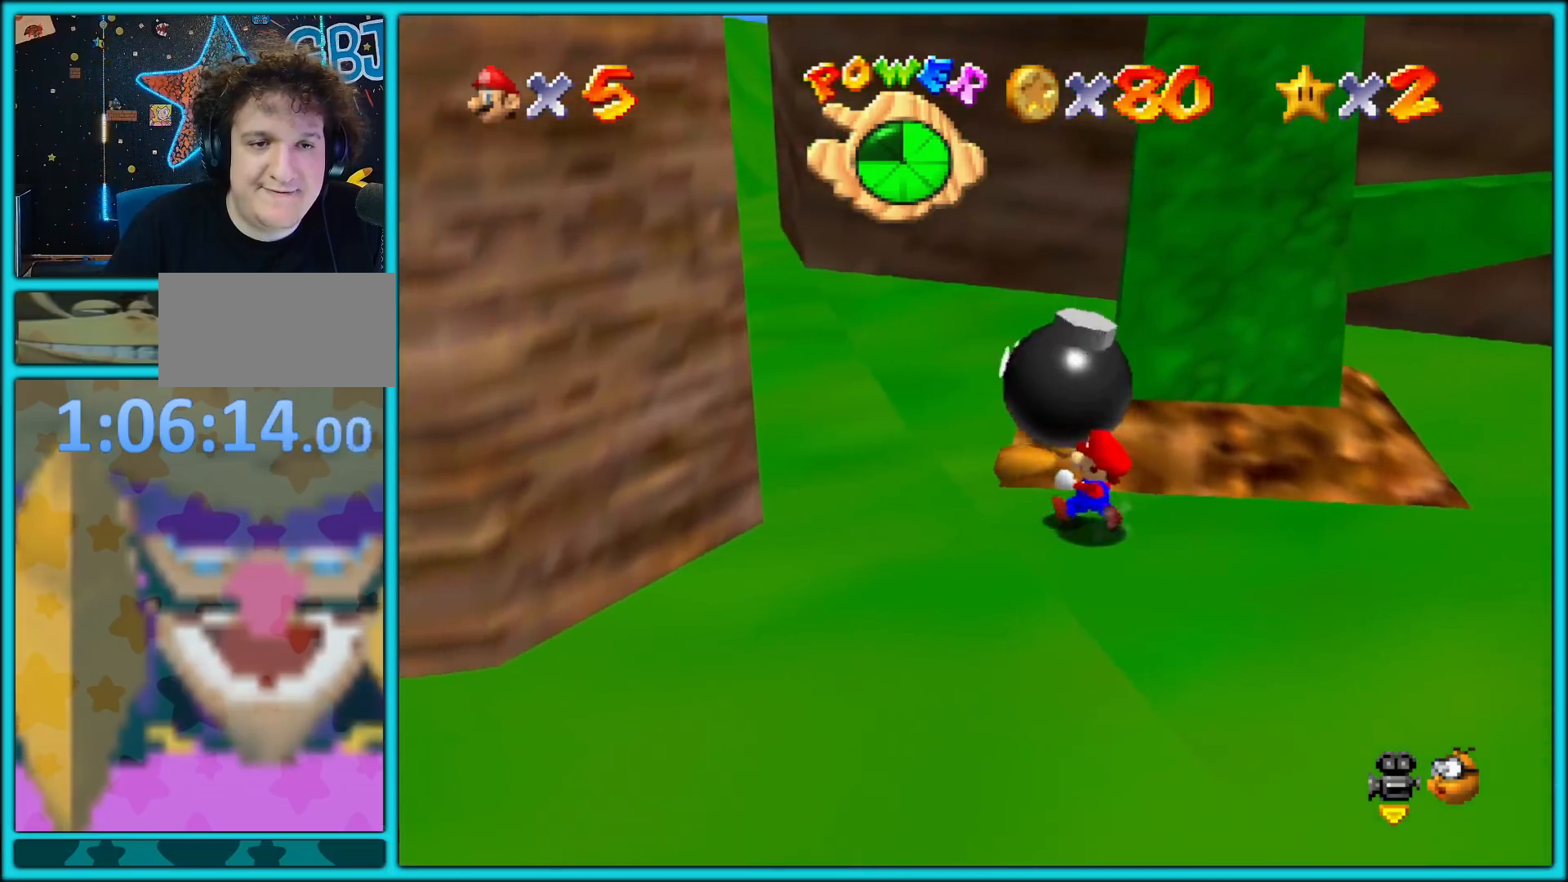
Gameplay with a controller (Nintendo layout); each line is a JSON object with the inputs held at the frame after it (dt_ms = milliseconds from this image to that frame). "button_events" lists button changes between this image and that frame as [ms after this image, input, new state], when the widget could be followed in between (sticks are given only as held states). Not read: L1 L3 R3.
{"dt_ms": 500, "buttons": [], "left_stick": "down-left", "button_events": []}
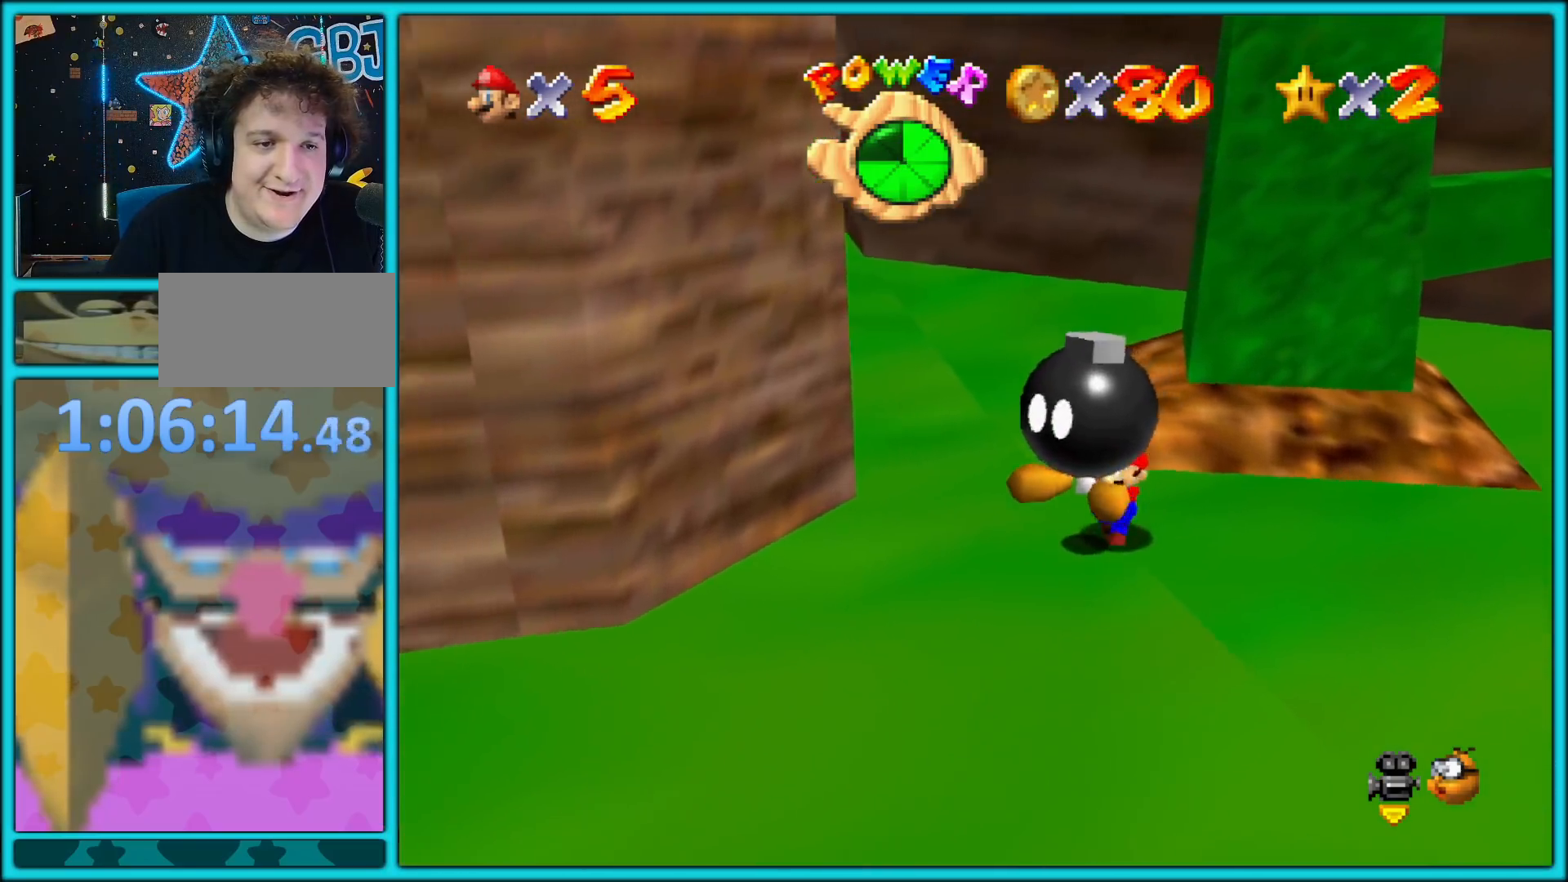
{"dt_ms": 500, "buttons": [], "left_stick": "left", "button_events": [[83, "C_RIGHT", "down"], [250, "C_RIGHT", "up"], [283, "C_RIGHT", "down"], [433, "C_RIGHT", "up"]]}
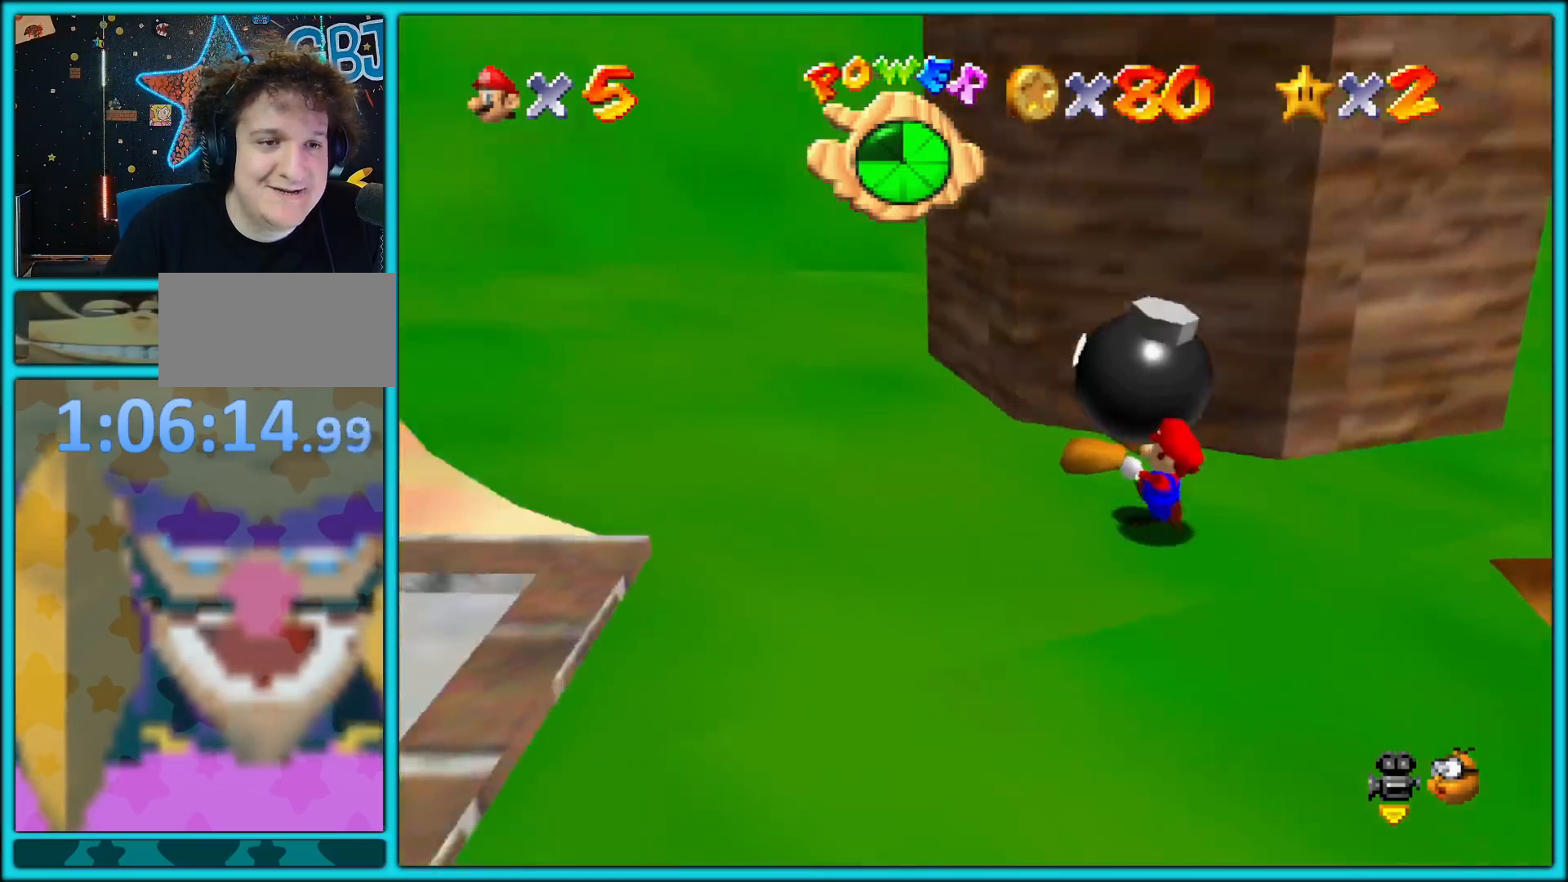
{"dt_ms": 500, "buttons": ["A"], "left_stick": "down", "button_events": [[133, "A", "down"], [300, "A", "up"], [367, "A", "down"]]}
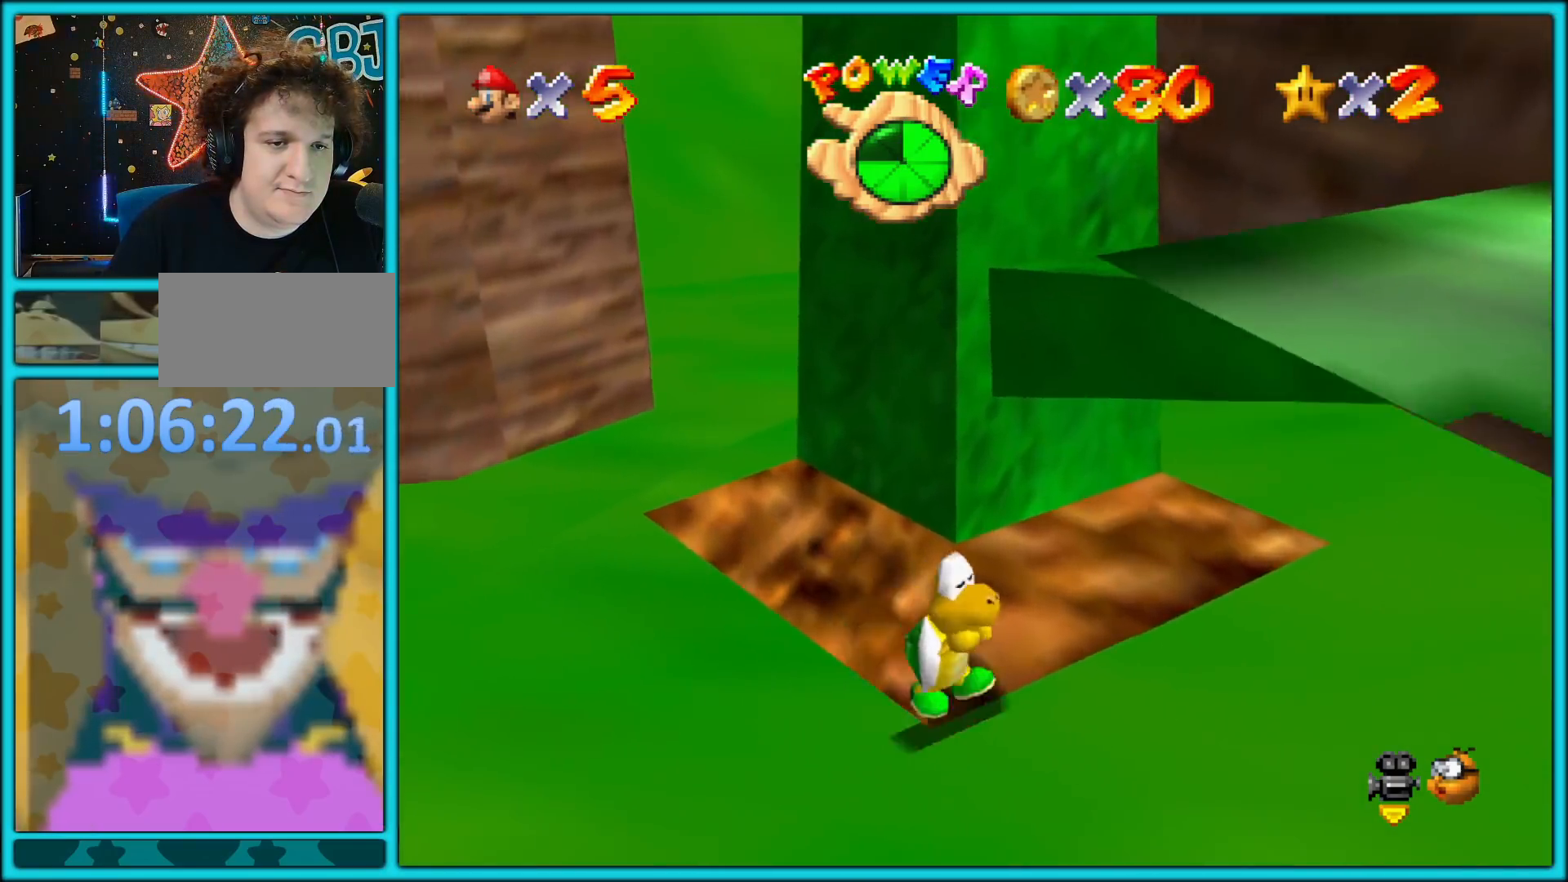
{"dt_ms": 500, "buttons": [], "left_stick": "down", "button_events": [[400, "A", "up"]]}
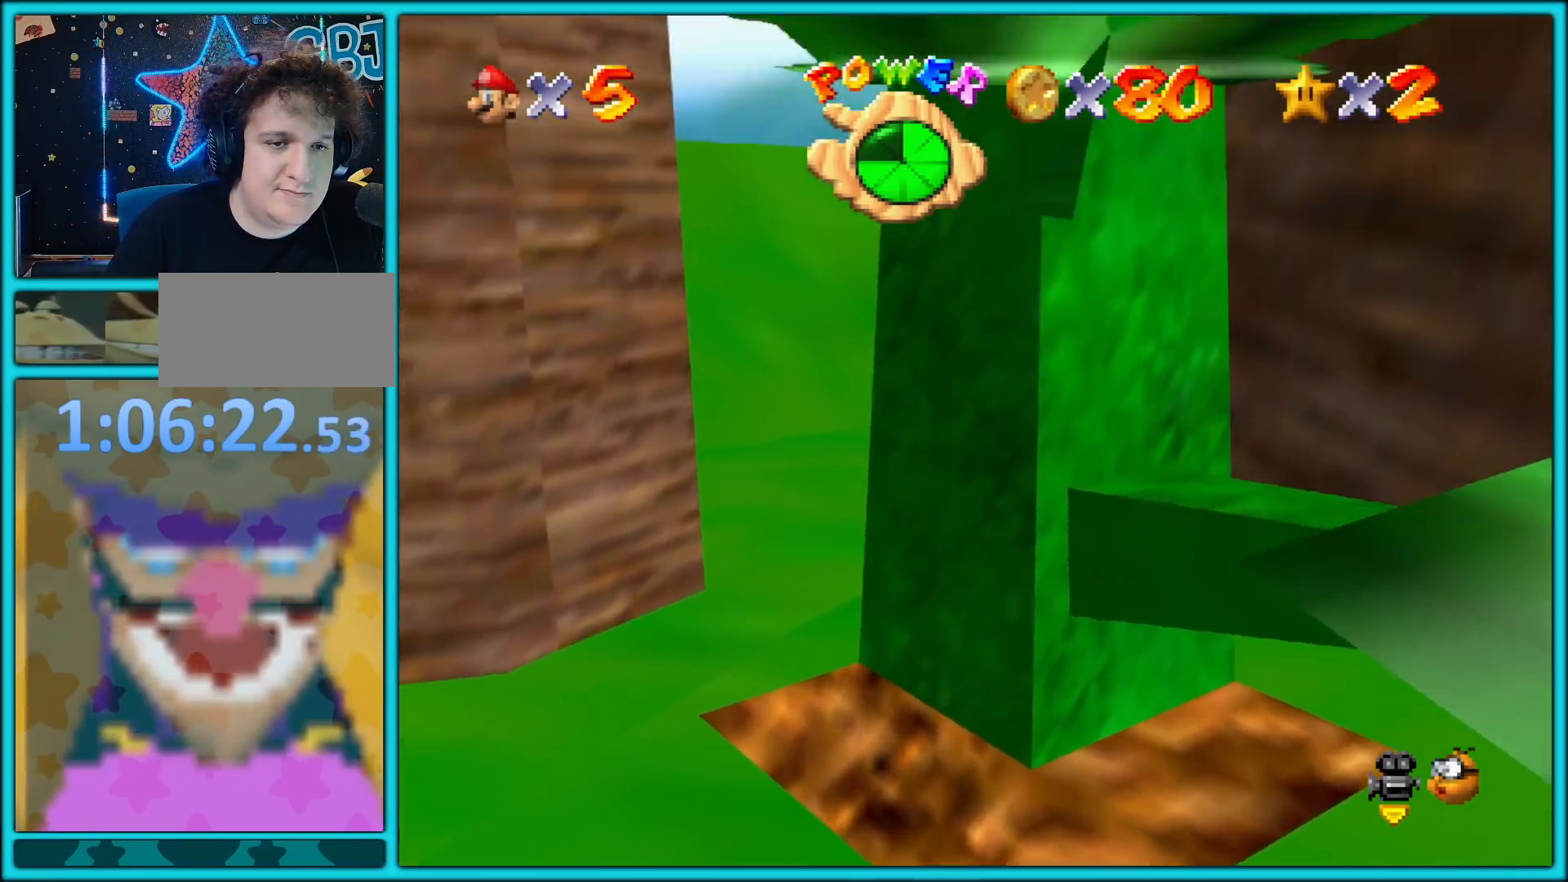
{"dt_ms": 1000, "buttons": [], "left_stick": "center", "button_events": [[817, "C_RIGHT", "down"], [883, "C_RIGHT", "up"]]}